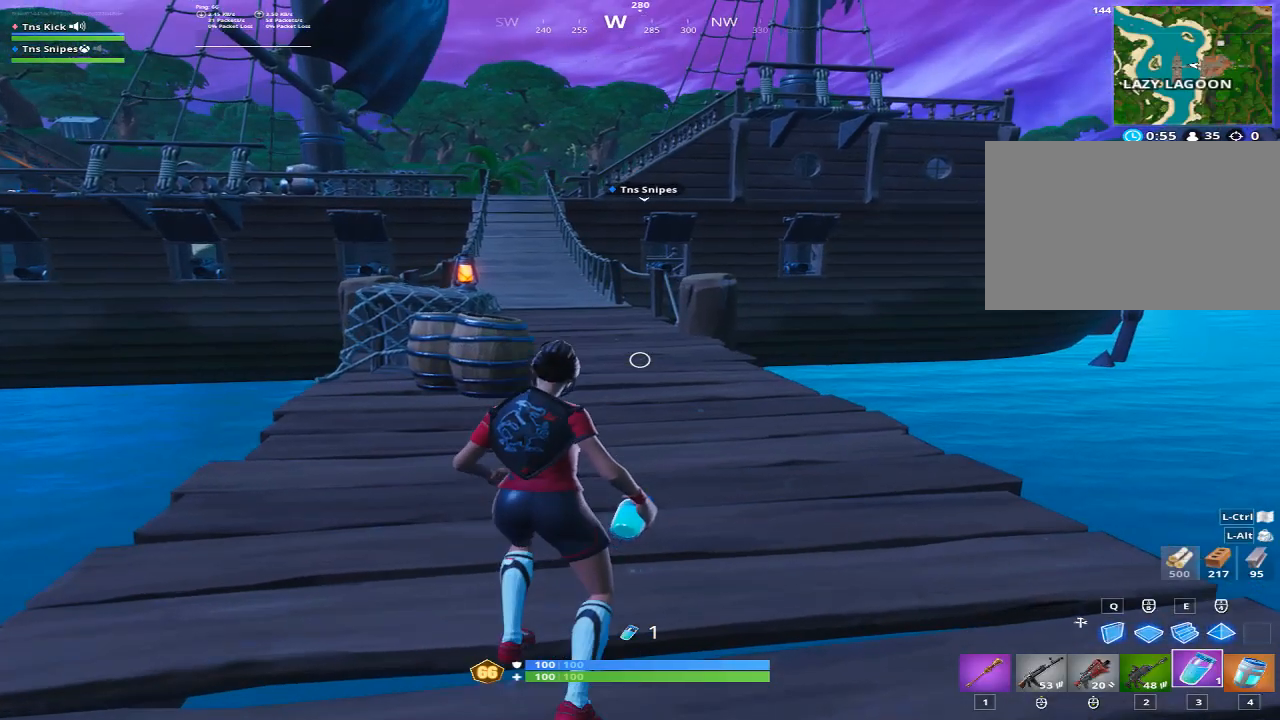
Gameplay with keyboard and mouse; each line is a JSON object with the keys and mouse buttons held at the frame after it. "events" lists presses ("down") and releases ("up") of "1", "2", "3", "4", "5", "a", "alt", "c", "caps_lock", "ctrl", "d", "e", "f", "g", "q", "r", "s", "shift", "space", "t", "tab", "v", "w", "x", "z", "mouse_left", "mouse_wheel" and "mouse_right" between this image and that frame as [ms after this image, input, new state], when the widget could be followed in between. "mouse_left", "mouse_wheel", "mouse_right" = the "left", "wheel", "right" buttons of the "mouse" list. No other keys are recorded. "wheel" means that the mouse wheel is clicked or scrolled. Mouse movement is not recorded.
{"keys": ["tab", "w"], "mouse": [], "events": [[33, "d", "up"], [83, "caps_lock", "down"], [183, "caps_lock", "up"], [417, "tab", "down"]]}
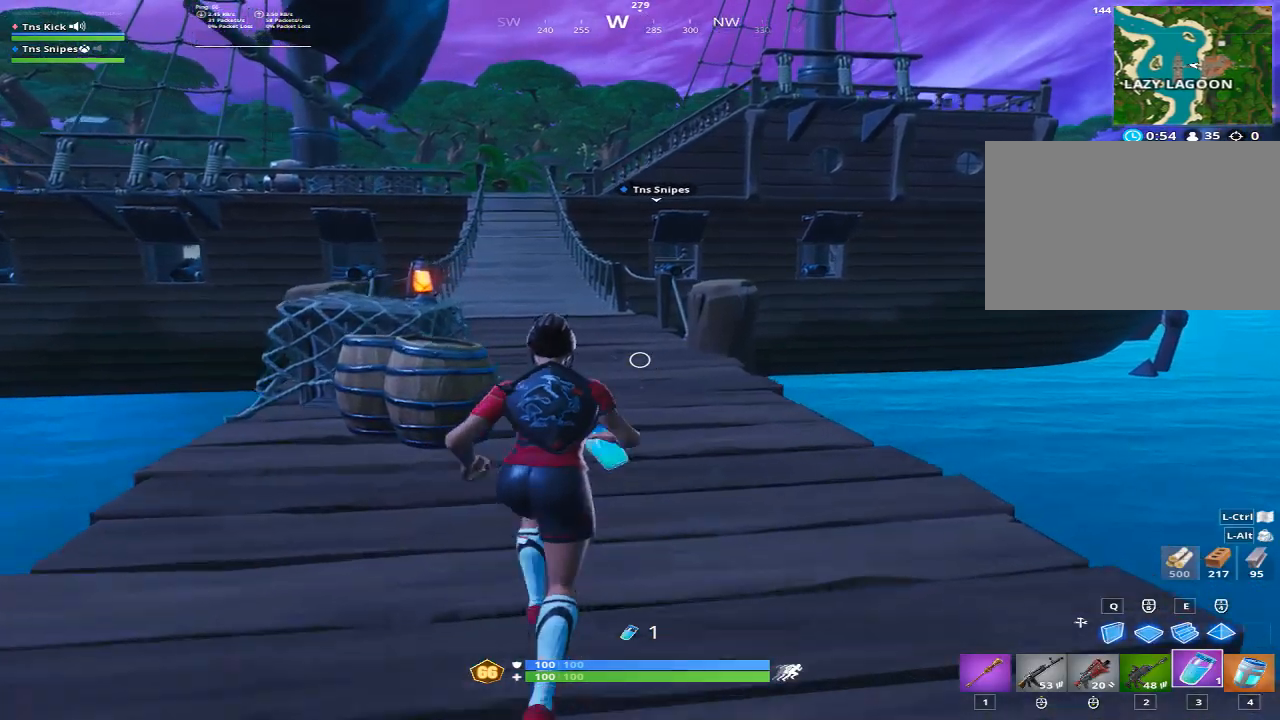
{"keys": [], "mouse": [], "events": [[100, "tab", "up"], [150, "w", "up"]]}
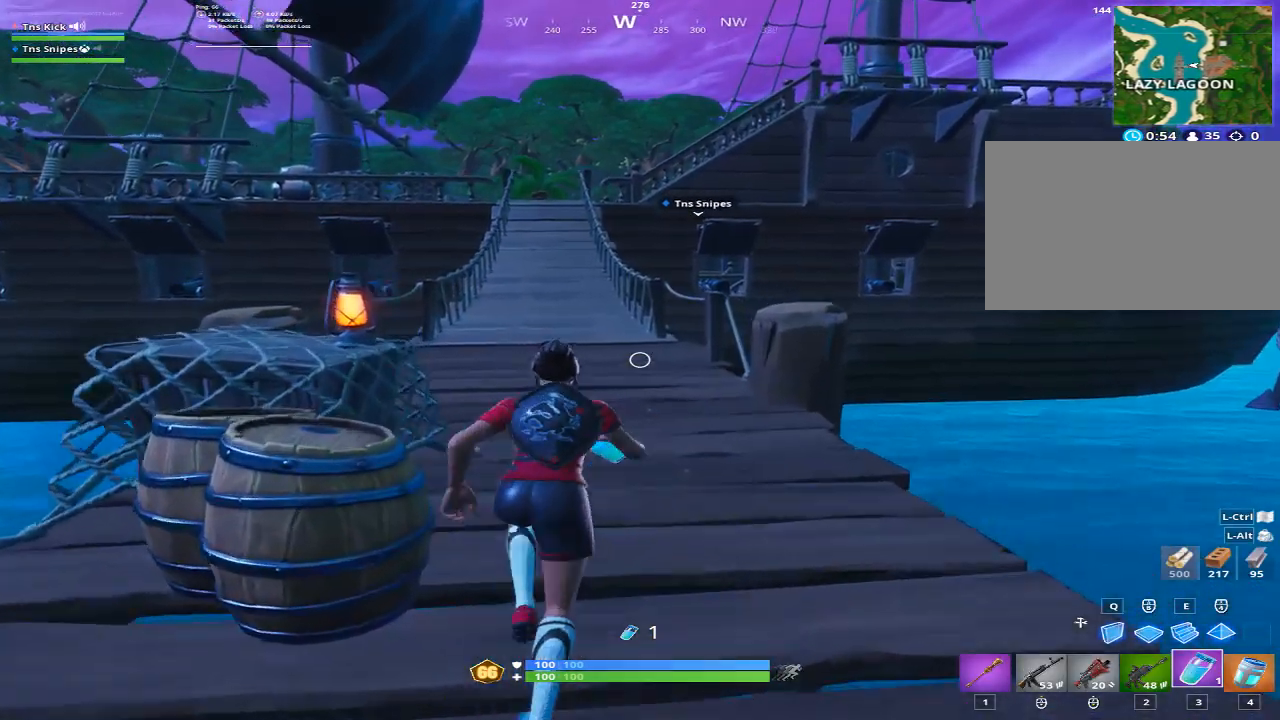
{"keys": [], "mouse": [], "events": []}
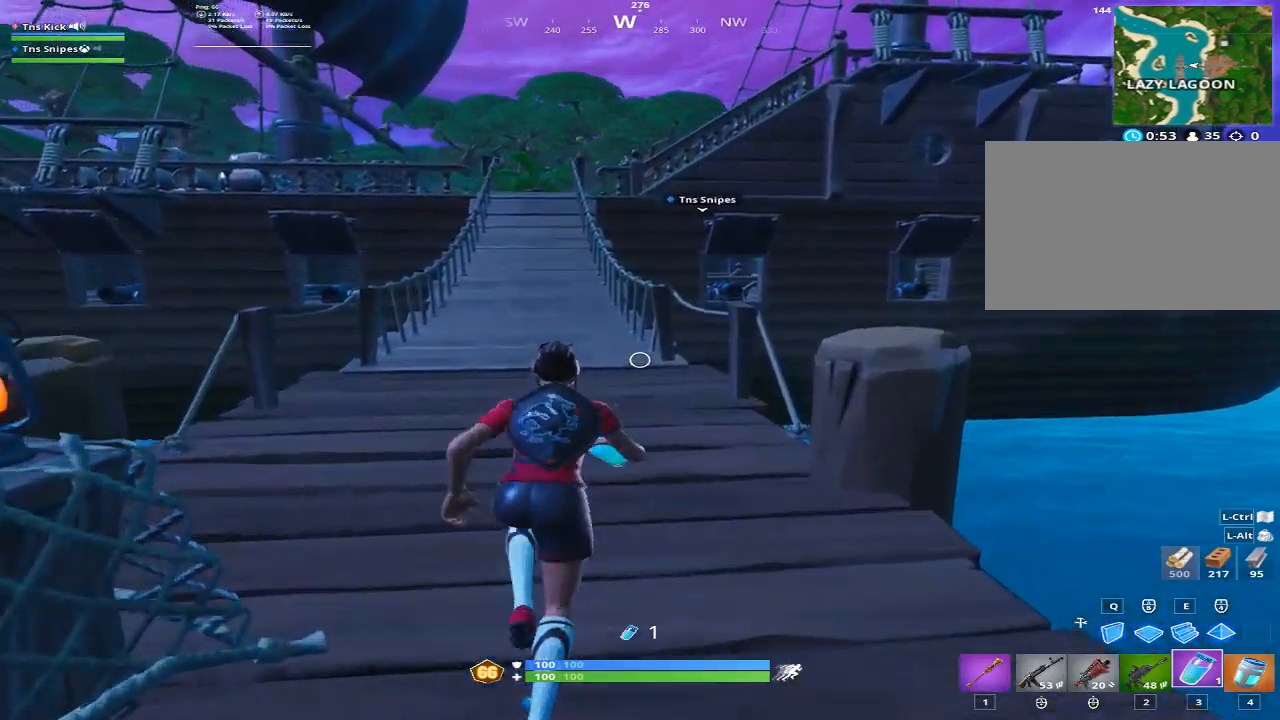
{"keys": [], "mouse": [], "events": []}
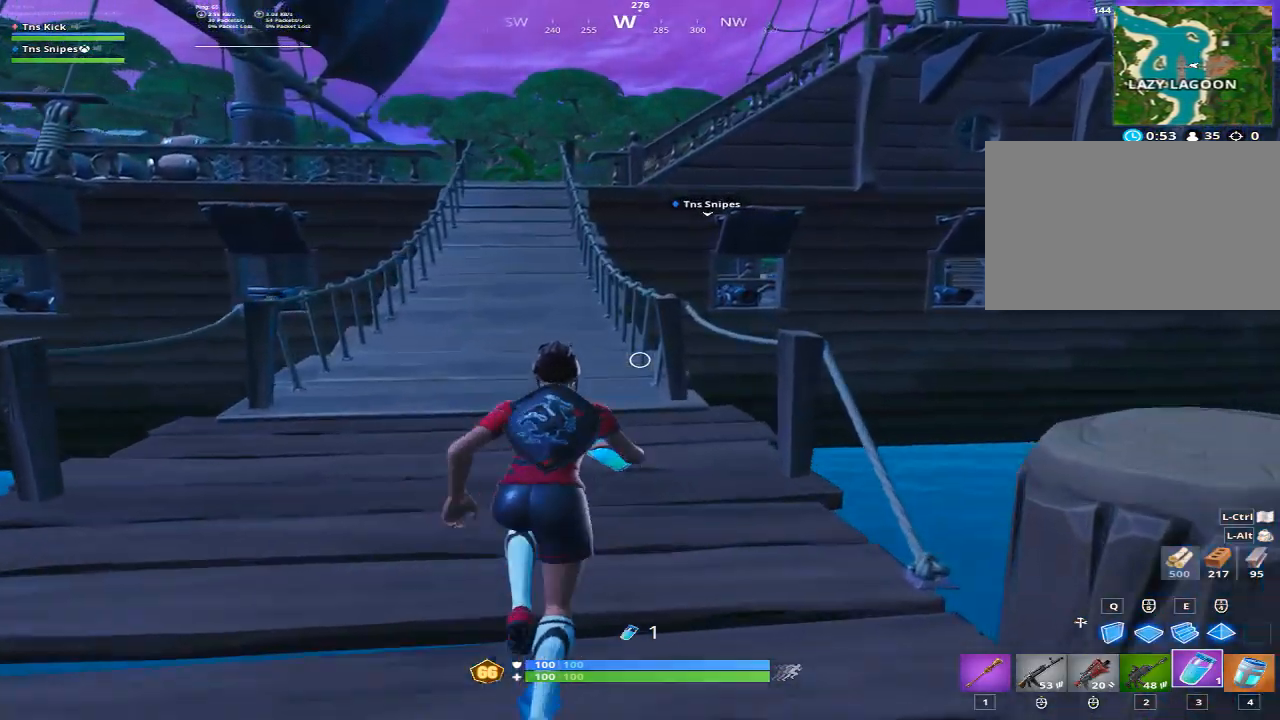
{"keys": [], "mouse": [], "events": []}
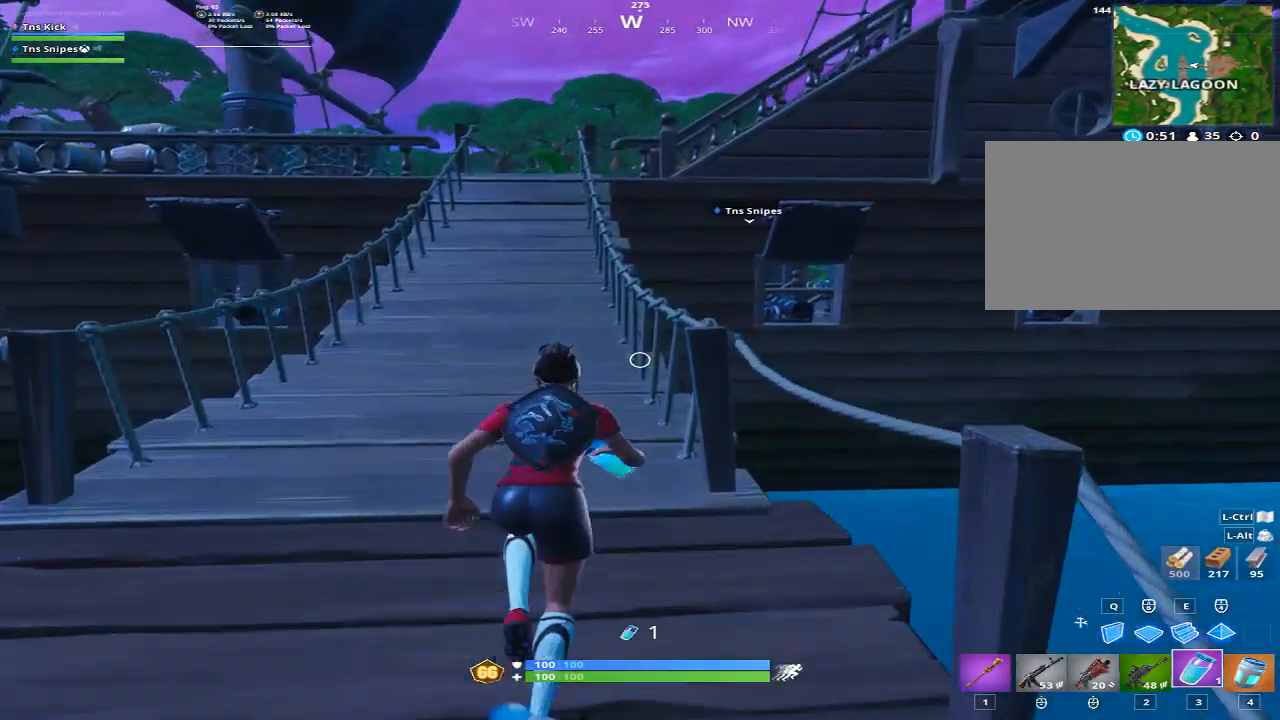
{"keys": ["a", "w"], "mouse": [], "events": [[117, "a", "down"], [117, "w", "down"], [167, "d", "down"], [167, "space", "down"], [300, "space", "up"], [450, "d", "up"]]}
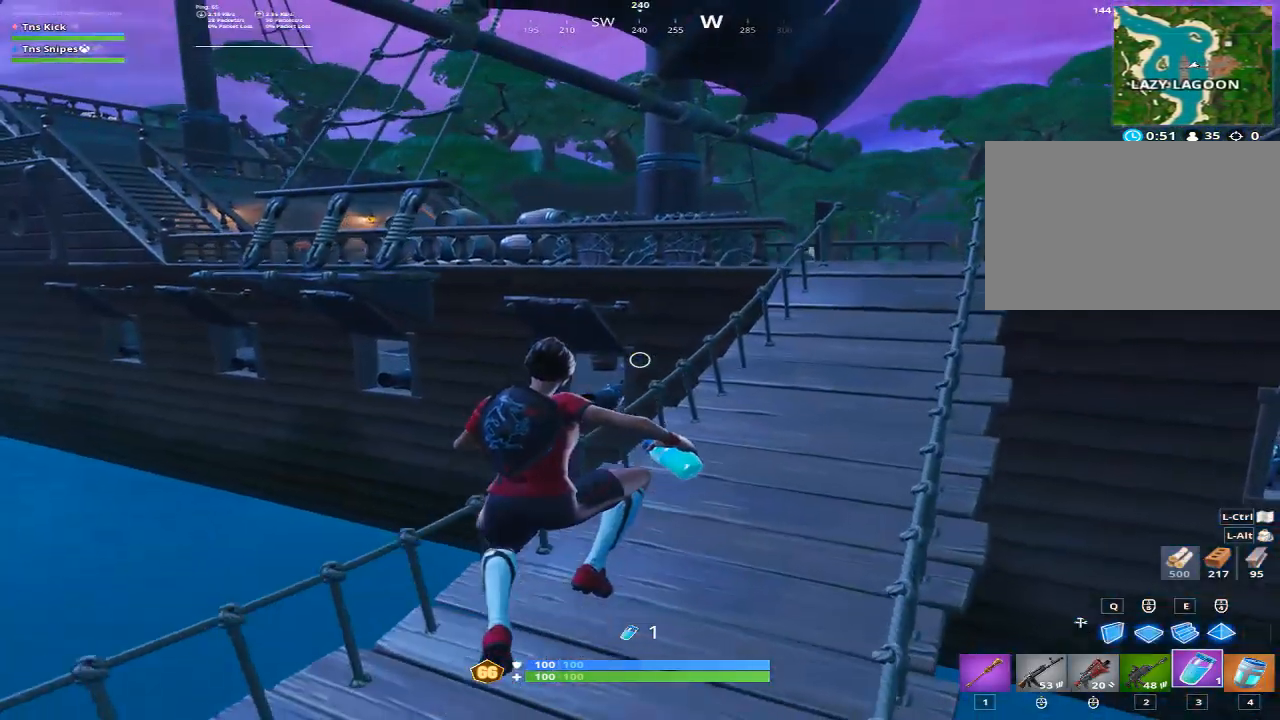
{"keys": ["d", "w"], "mouse": [], "events": [[133, "a", "up"], [133, "d", "down"]]}
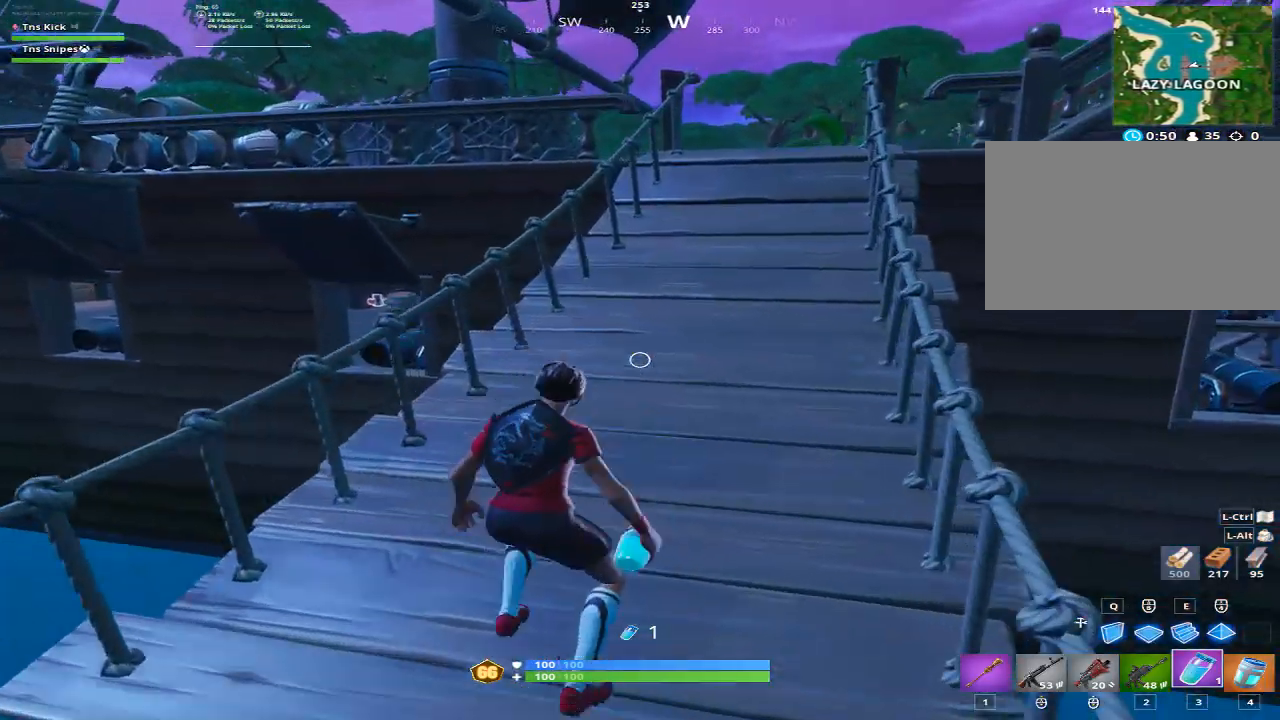
{"keys": ["a", "w"], "mouse": [], "events": [[50, "mouse_wheel", "down"], [100, "mouse_wheel", "up"], [233, "space", "down"], [283, "mouse_wheel", "down"], [333, "mouse_wheel", "up"], [383, "space", "up"], [433, "a", "down"], [433, "d", "up"], [467, "mouse_wheel", "down"], [483, "mouse_wheel", "up"]]}
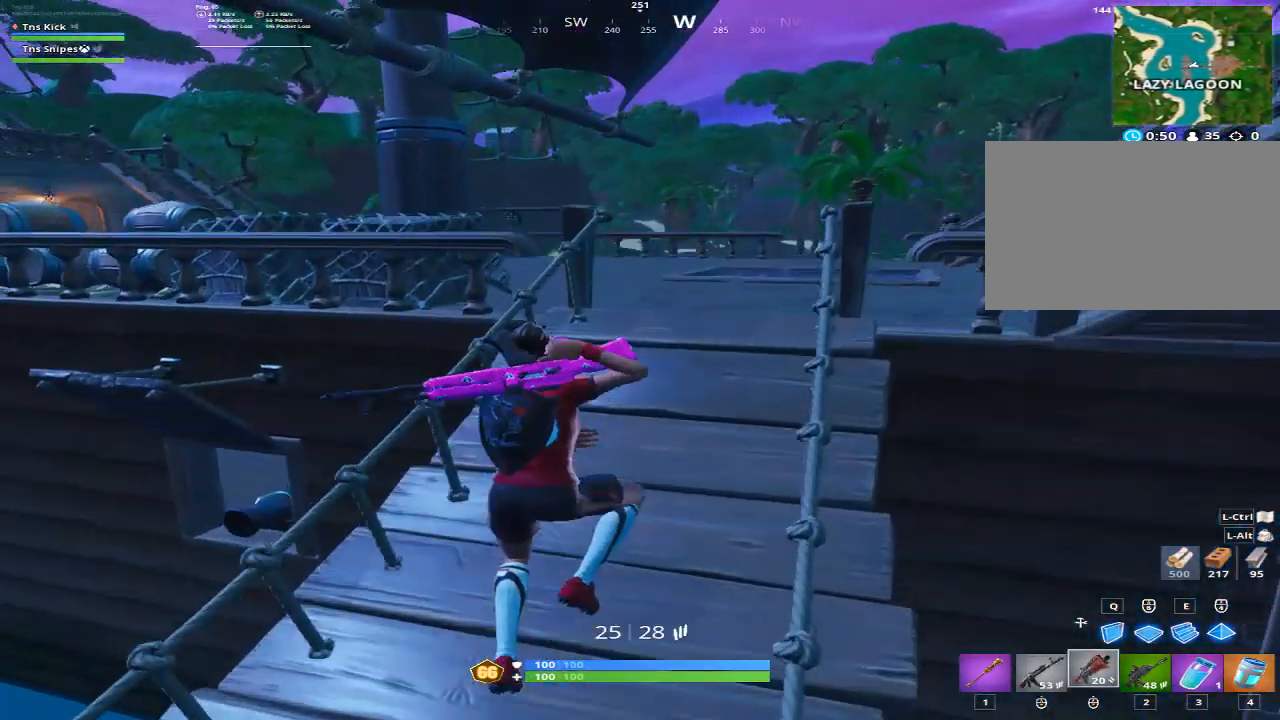
{"keys": ["w"], "mouse": [], "events": [[117, "a", "up"], [167, "mouse_wheel", "down"], [217, "mouse_wheel", "up"], [250, "mouse_wheel", "down"], [400, "mouse_wheel", "up"]]}
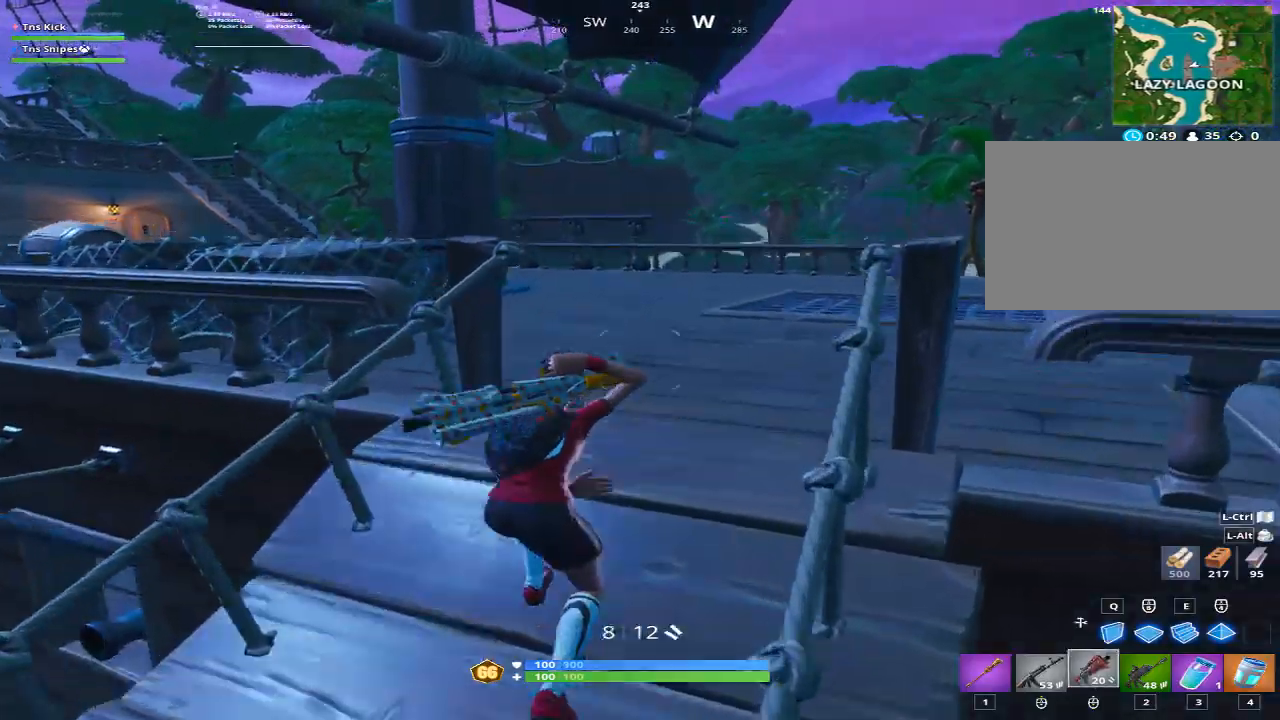
{"keys": ["w"], "mouse": [], "events": []}
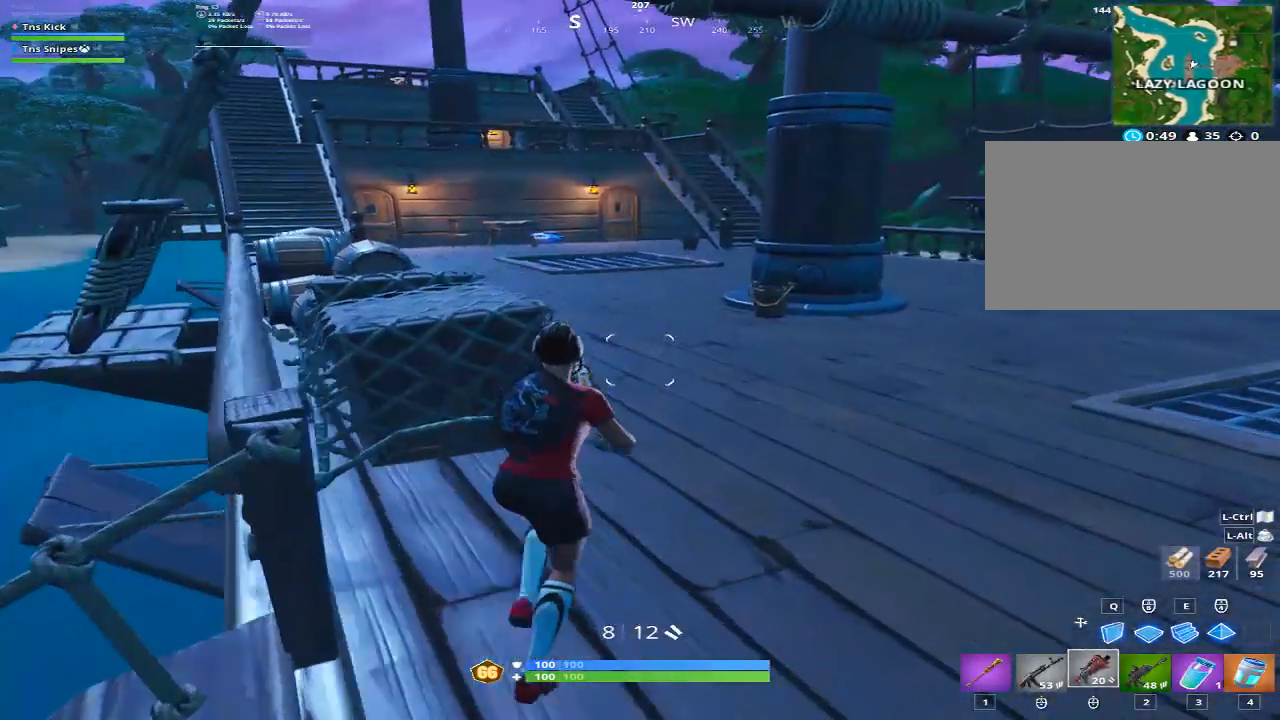
{"keys": ["w"], "mouse": [], "events": [[233, "space", "down"], [433, "space", "up"]]}
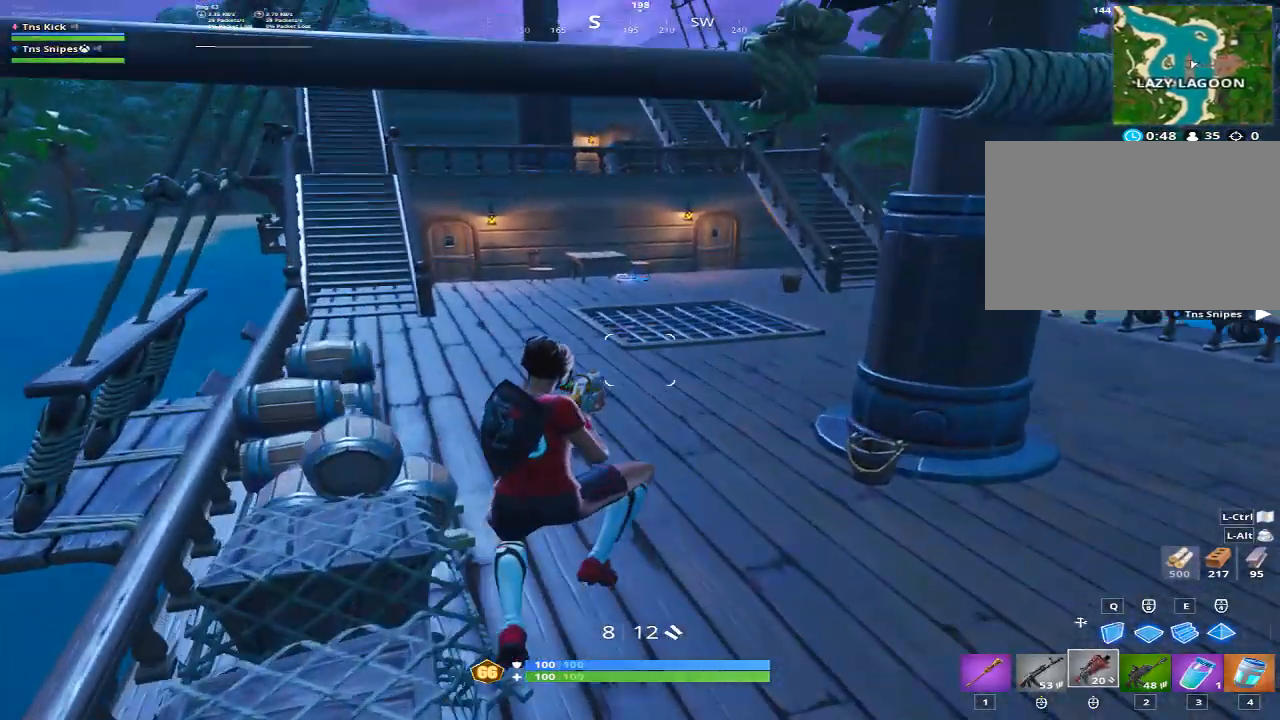
{"keys": ["w"], "mouse": [], "events": [[67, "a", "down"], [250, "a", "up"]]}
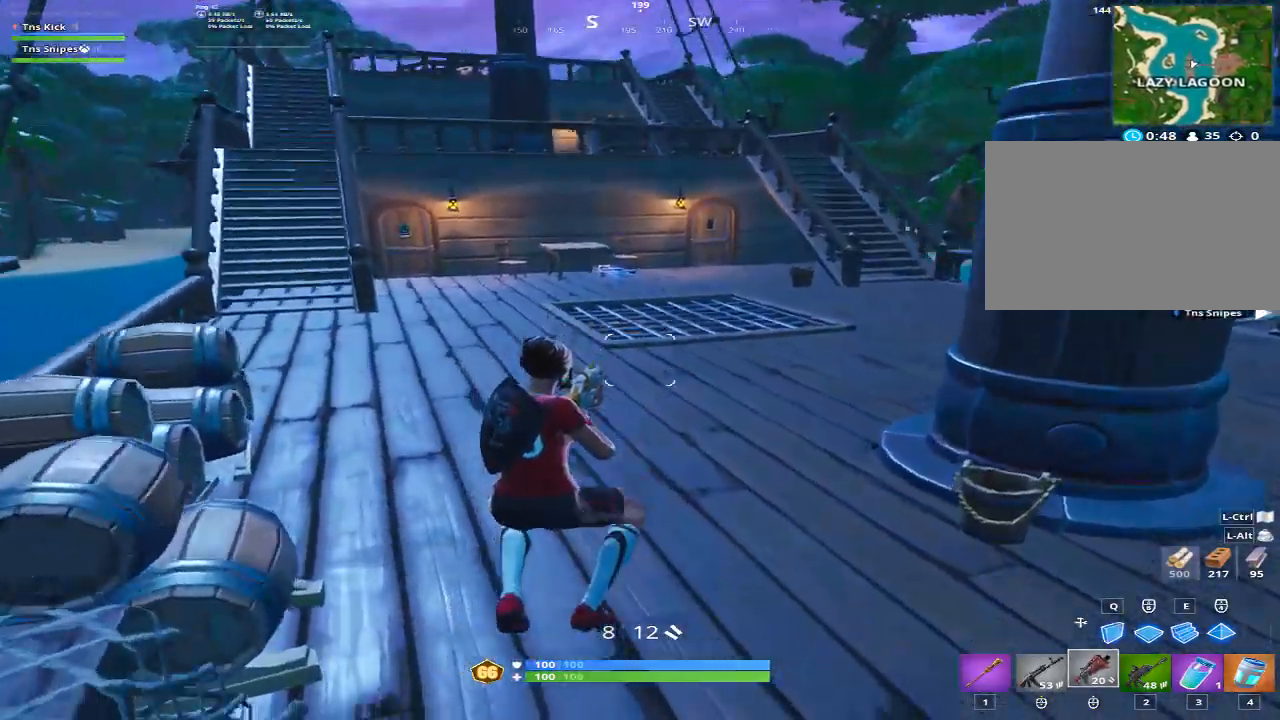
{"keys": ["a", "d", "w"], "mouse": [], "events": [[233, "a", "down"], [317, "d", "down"], [317, "space", "down"], [467, "space", "up"]]}
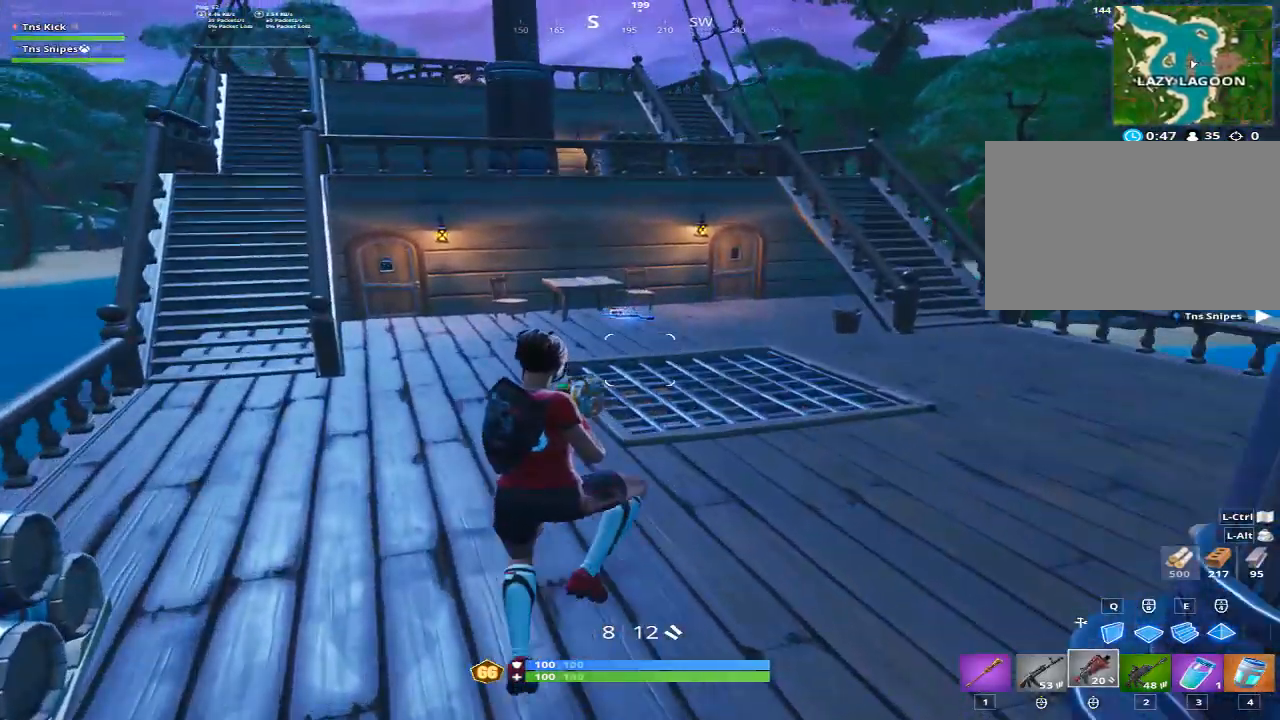
{"keys": ["w"], "mouse": [], "events": [[100, "d", "up"], [283, "a", "up"]]}
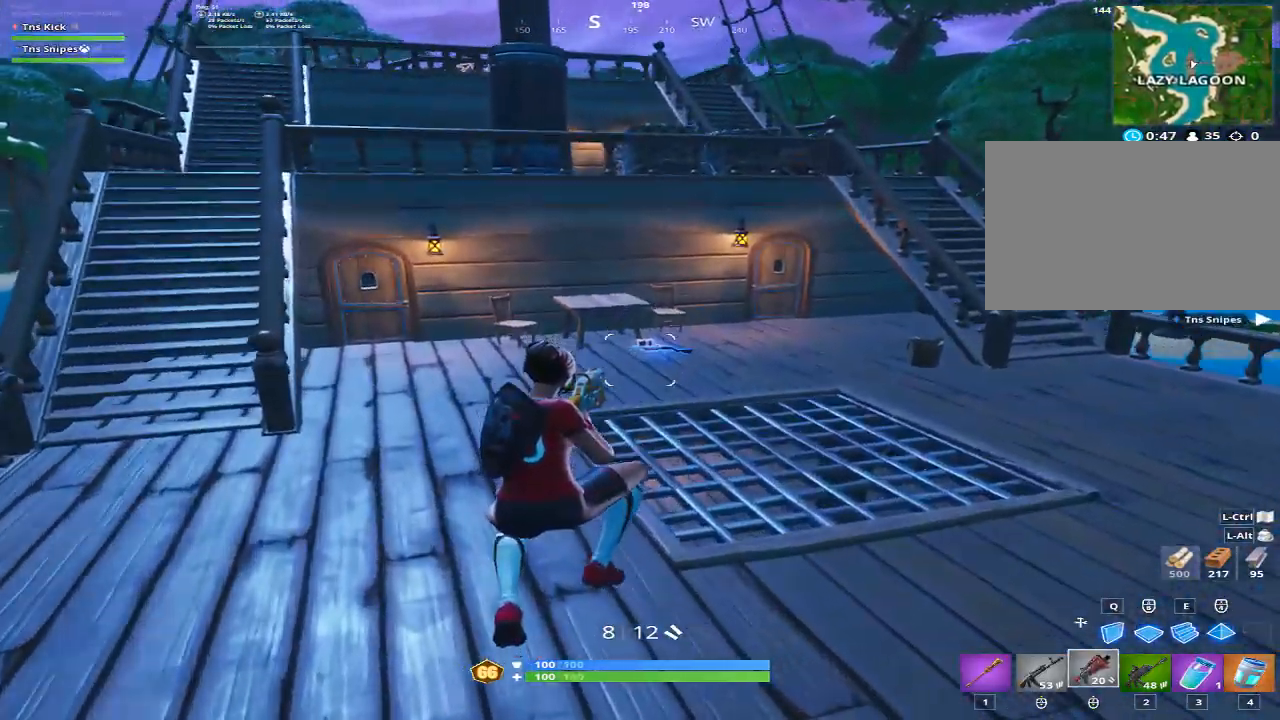
{"keys": ["w"], "mouse": [], "events": []}
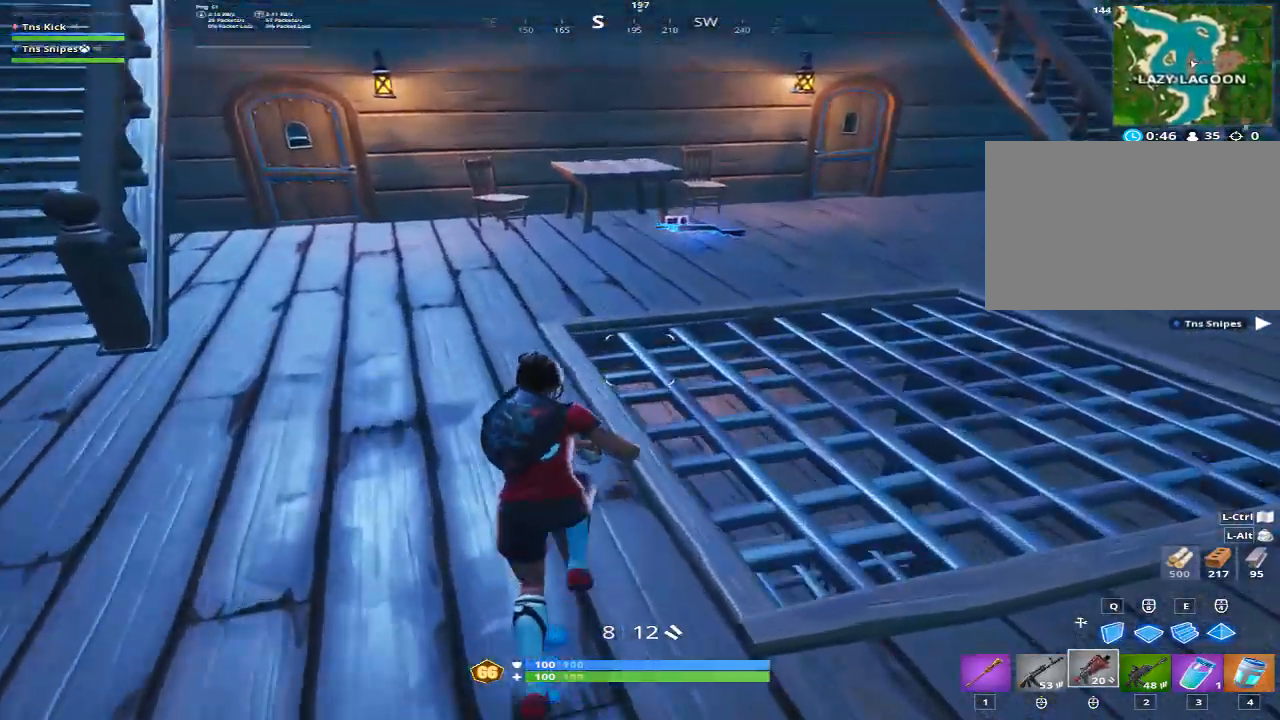
{"keys": ["d", "w"], "mouse": [], "events": [[317, "d", "down"]]}
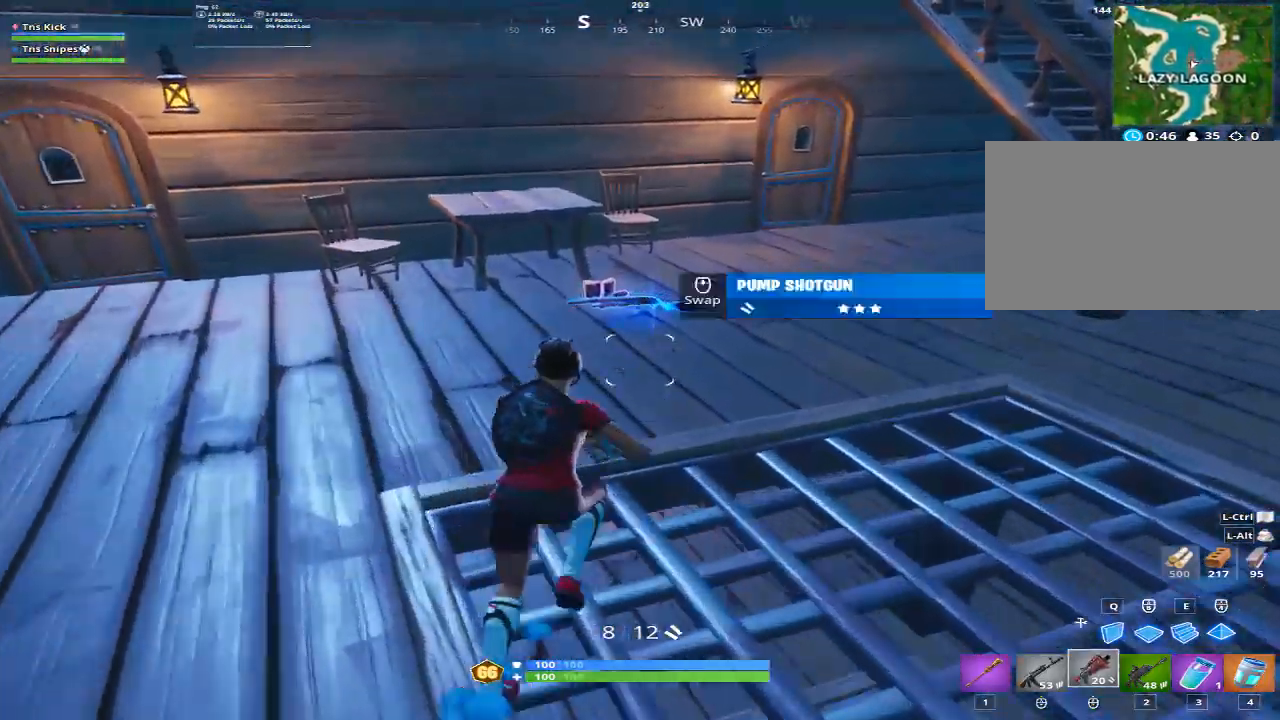
{"keys": ["a", "w"], "mouse": [], "events": [[50, "d", "up"], [50, "mouse_wheel", "down"], [150, "a", "down"], [150, "mouse_wheel", "up"], [233, "mouse_wheel", "down"], [283, "mouse_wheel", "up"], [333, "mouse_wheel", "down"], [433, "mouse_wheel", "up"]]}
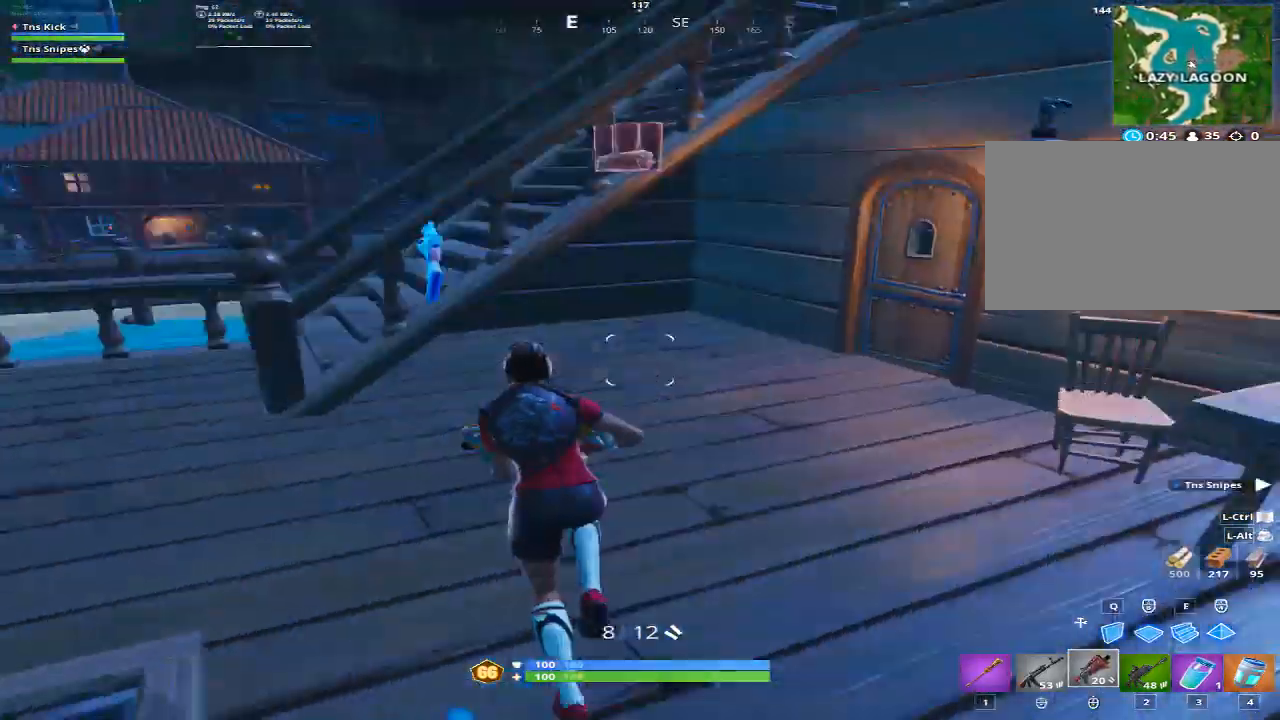
{"keys": ["a", "w"], "mouse": [], "events": [[167, "space", "down"], [300, "space", "up"]]}
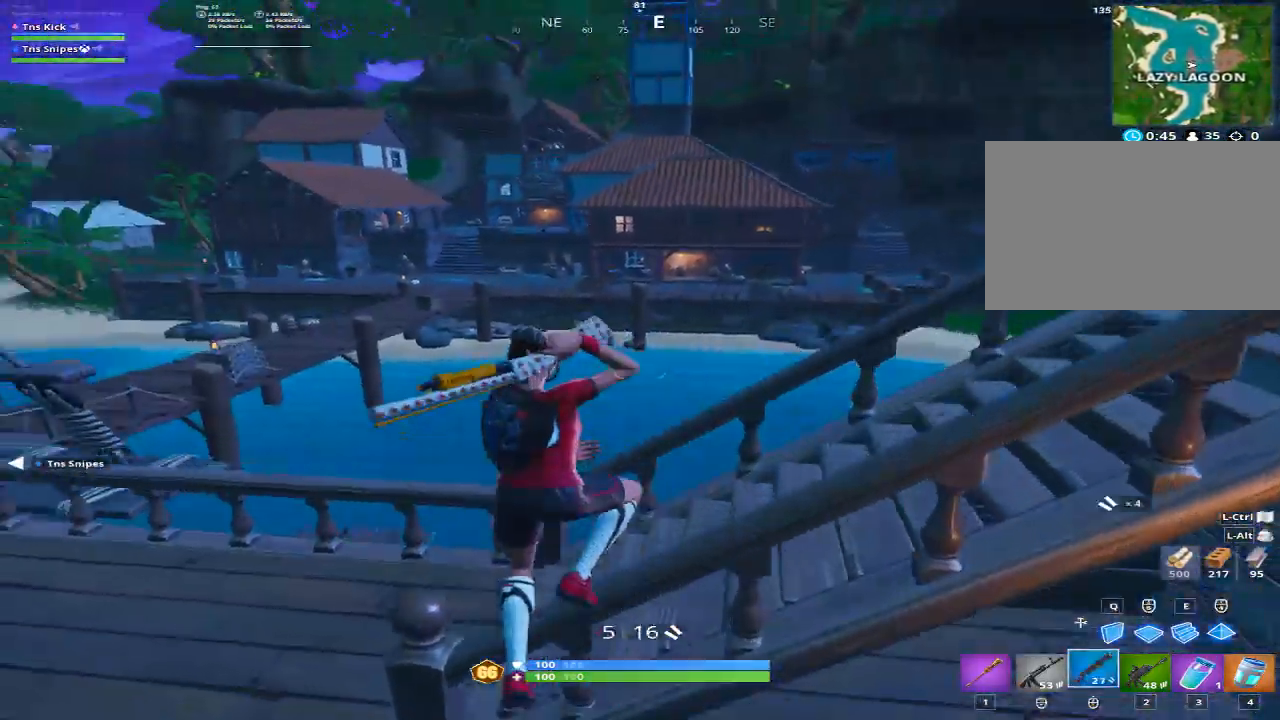
{"keys": ["d", "w"], "mouse": [], "events": [[133, "mouse_wheel", "down"], [183, "mouse_wheel", "up"], [267, "a", "up"], [417, "d", "down"]]}
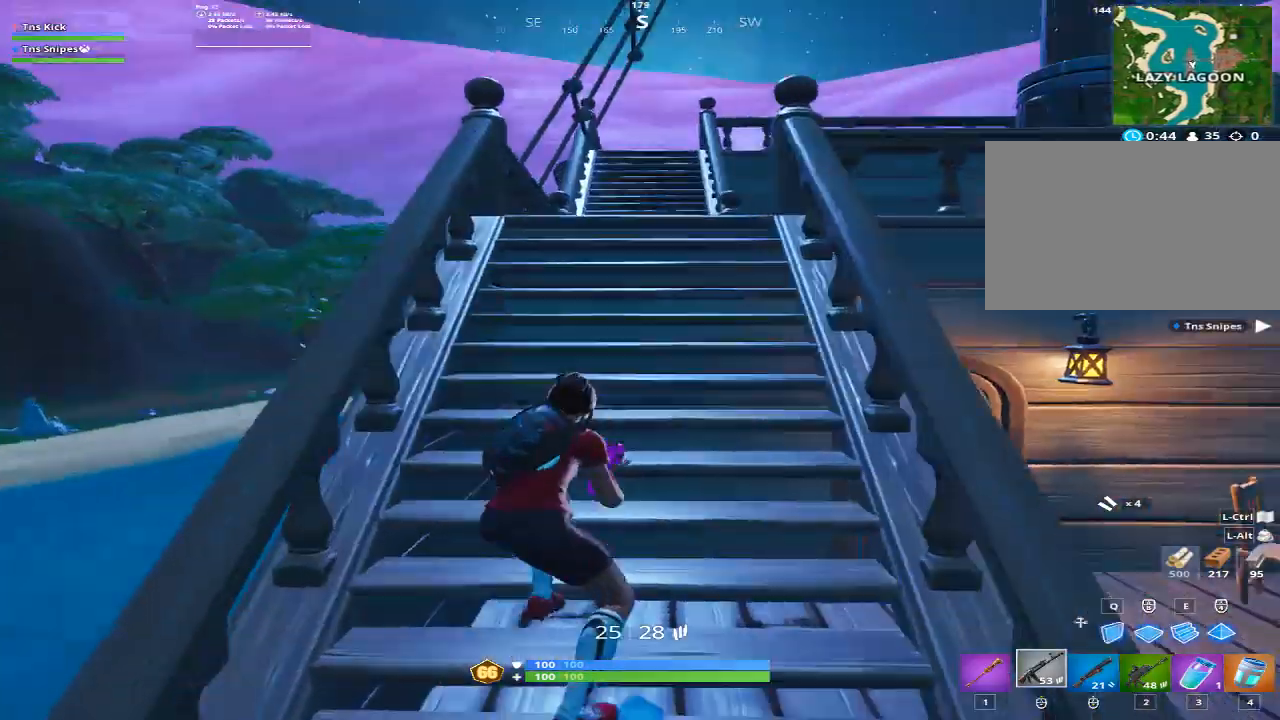
{"keys": ["a", "space", "w"], "mouse": [], "events": [[100, "d", "up"], [433, "a", "down"], [433, "space", "down"]]}
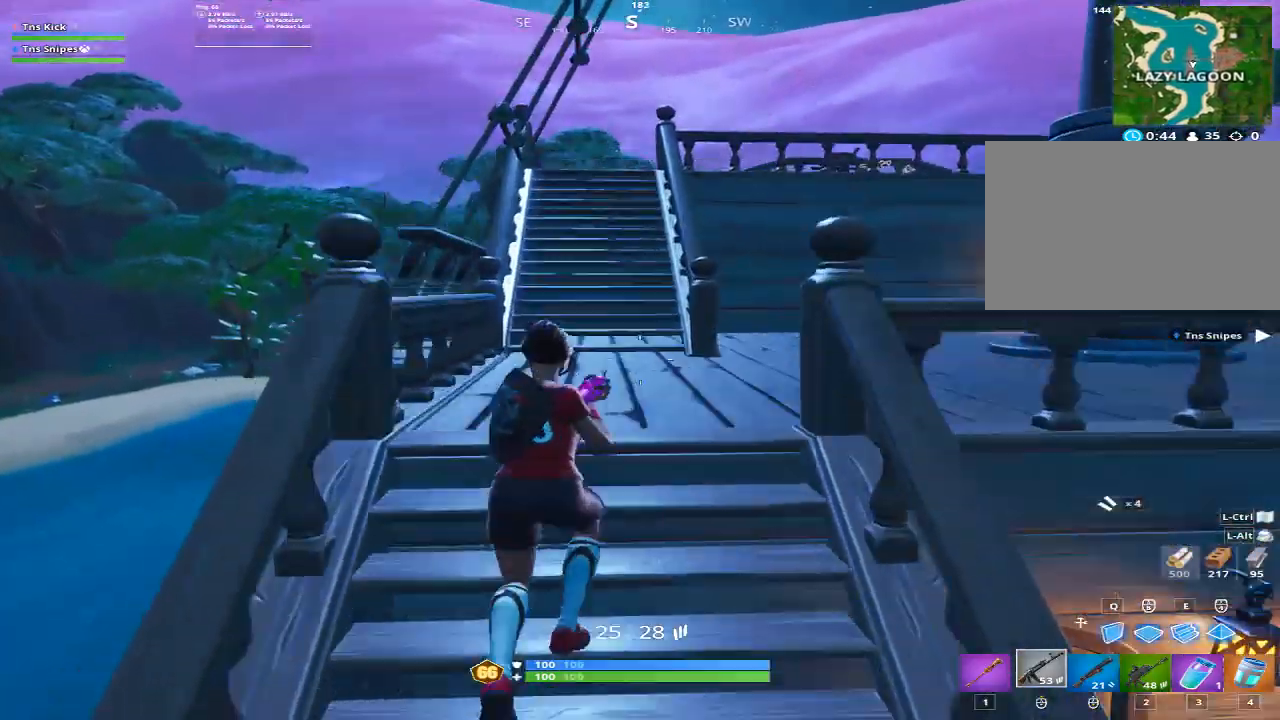
{"keys": ["w"], "mouse": [], "events": [[17, "d", "down"], [67, "space", "up"], [250, "a", "up"], [250, "d", "up"]]}
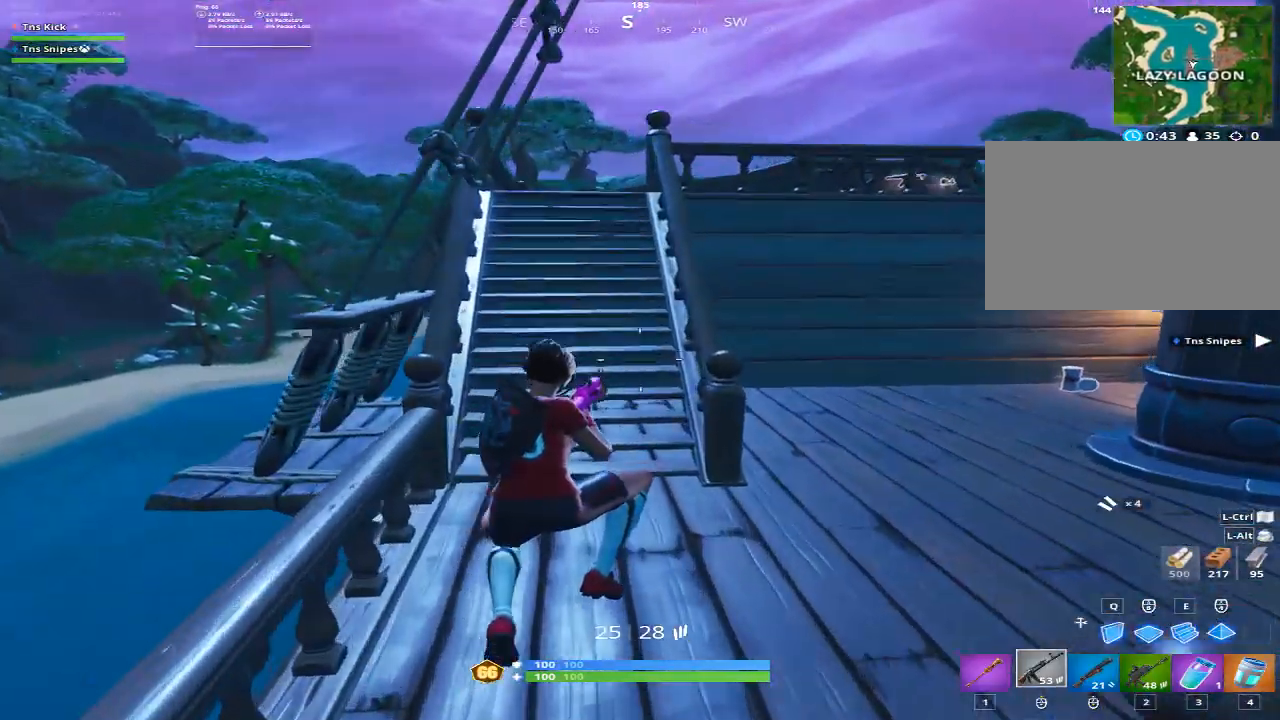
{"keys": ["w"], "mouse": [], "events": []}
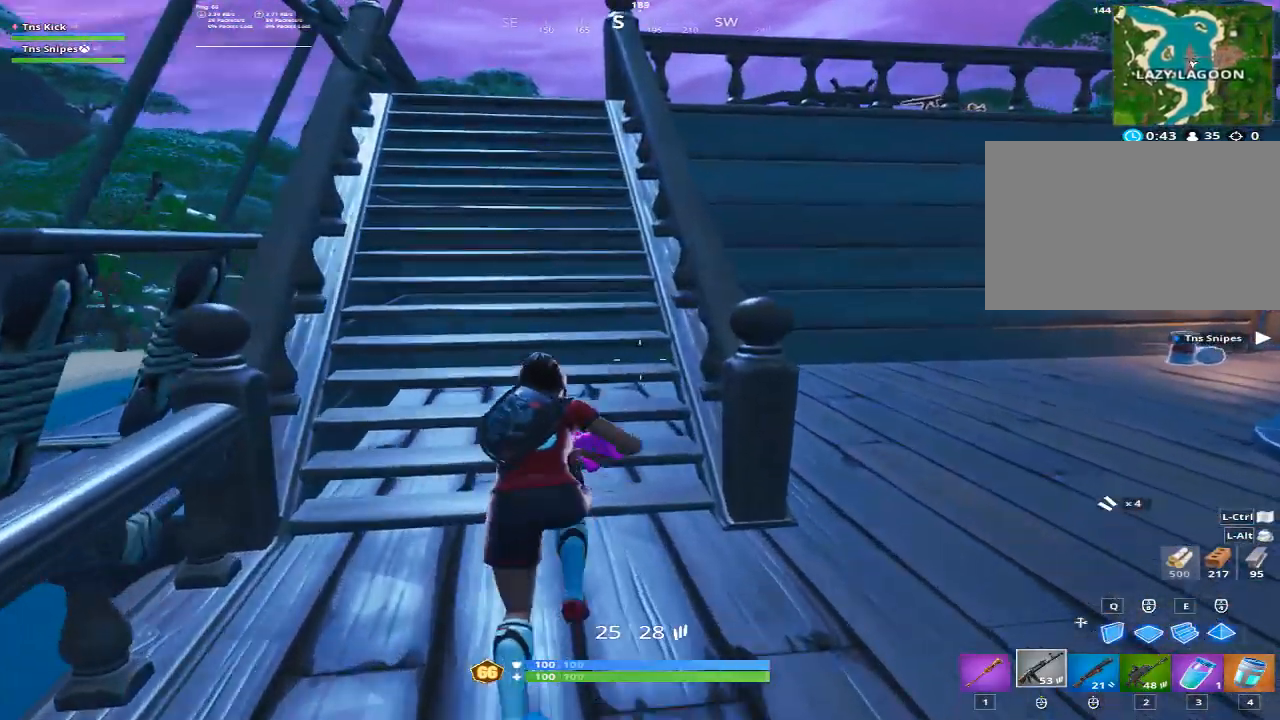
{"keys": ["a", "w"], "mouse": [], "events": [[100, "space", "down"], [150, "a", "down"], [283, "d", "down"], [333, "space", "up"], [483, "d", "up"]]}
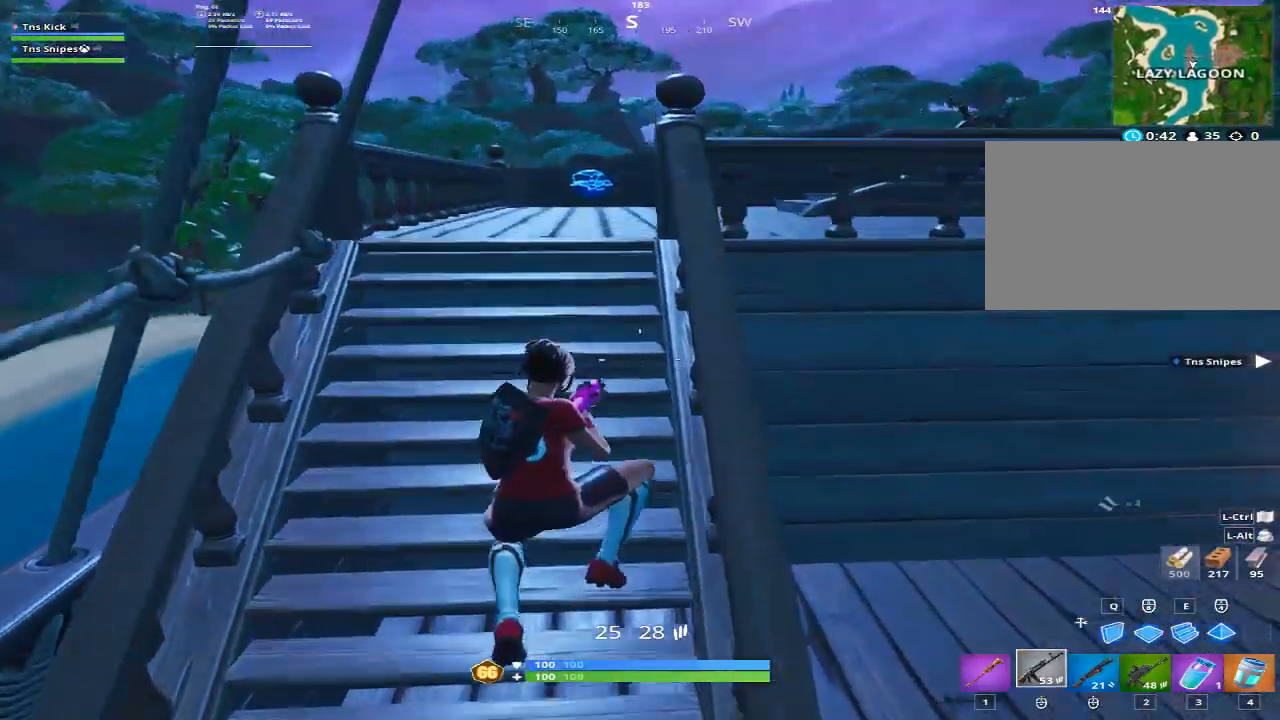
{"keys": ["a", "w"], "mouse": [], "events": []}
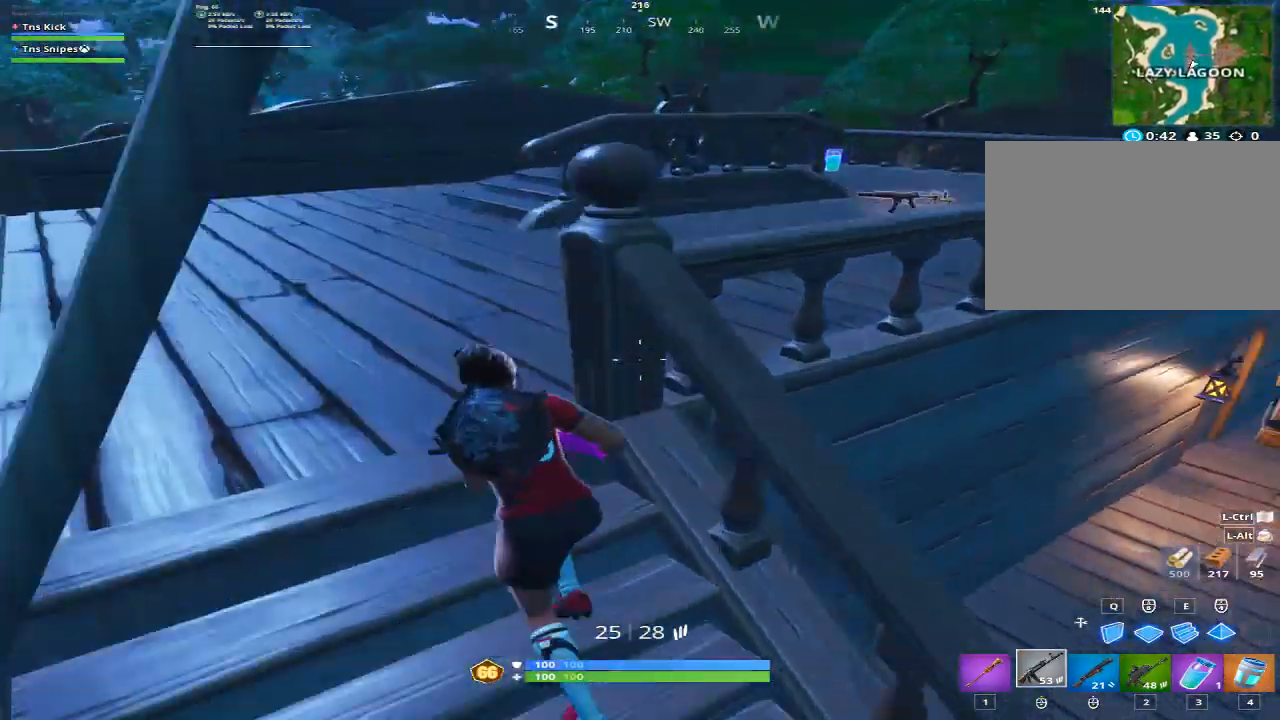
{"keys": ["w"], "mouse": [], "events": [[317, "a", "up"]]}
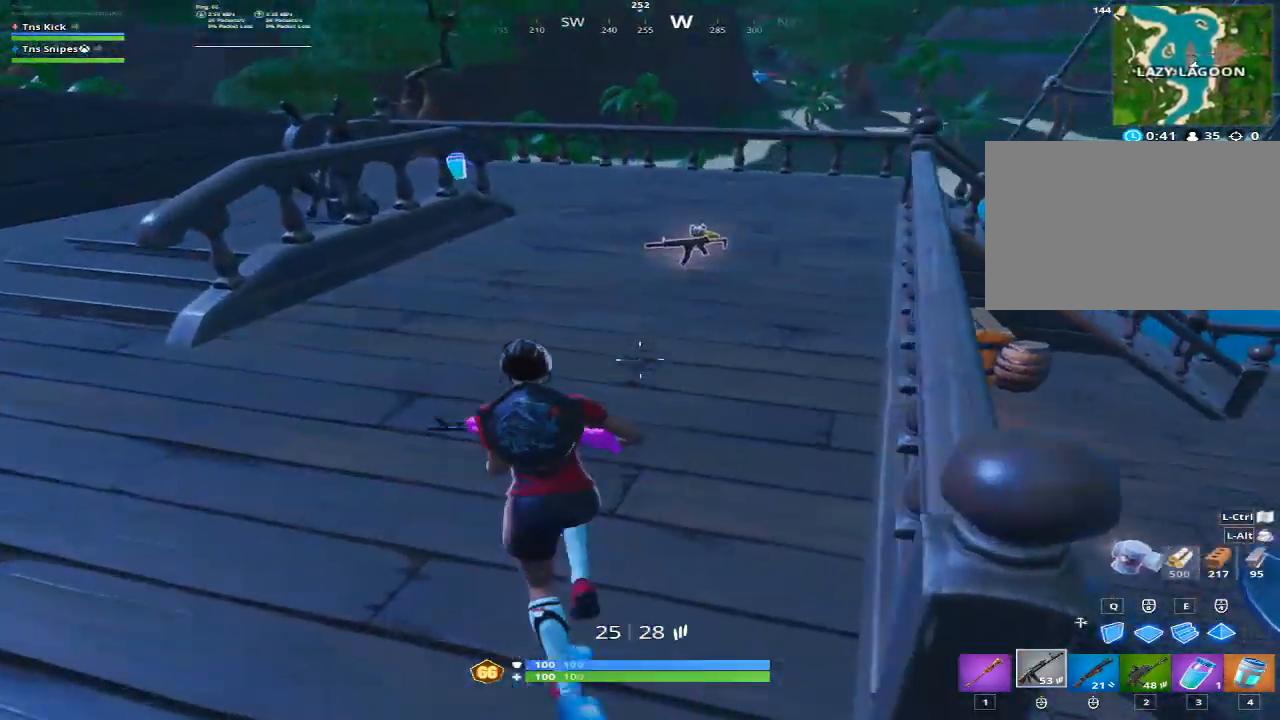
{"keys": ["w"], "mouse": [], "events": [[333, "mouse_wheel", "down"], [433, "mouse_wheel", "up"]]}
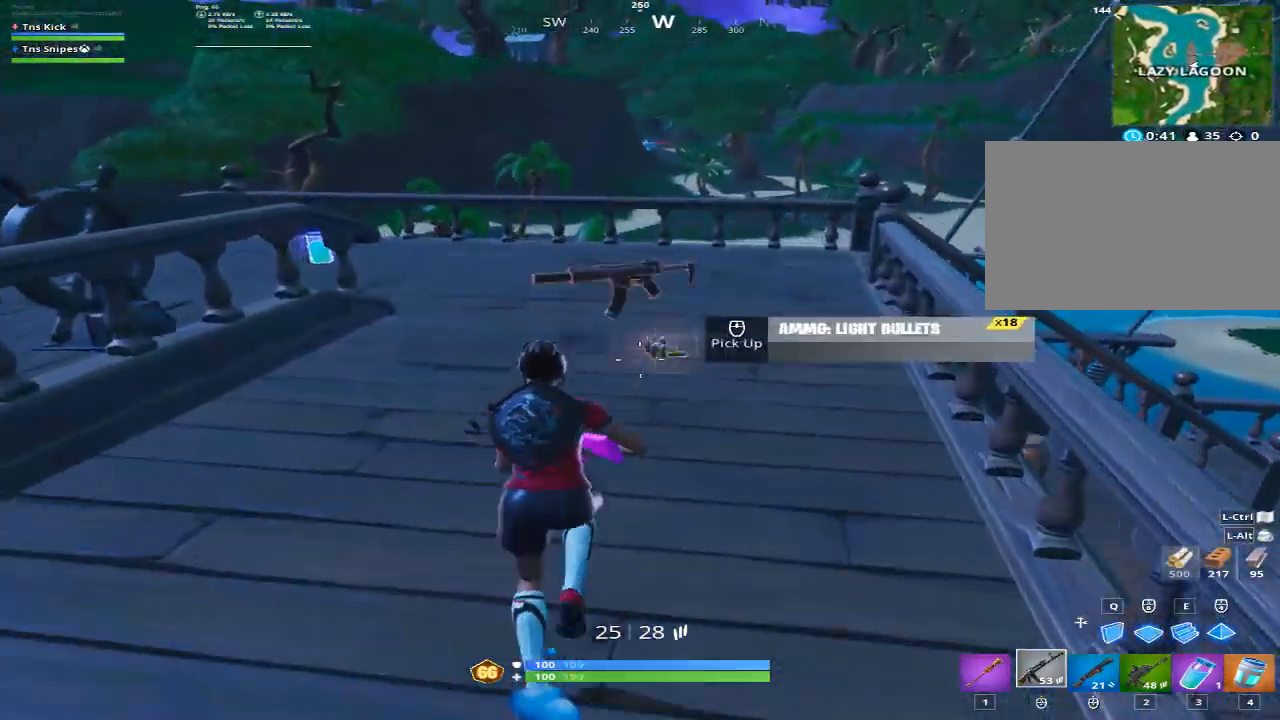
{"keys": ["w"], "mouse": [], "events": [[17, "mouse_wheel", "down"], [67, "mouse_wheel", "up"], [250, "2", "down"], [350, "2", "up"]]}
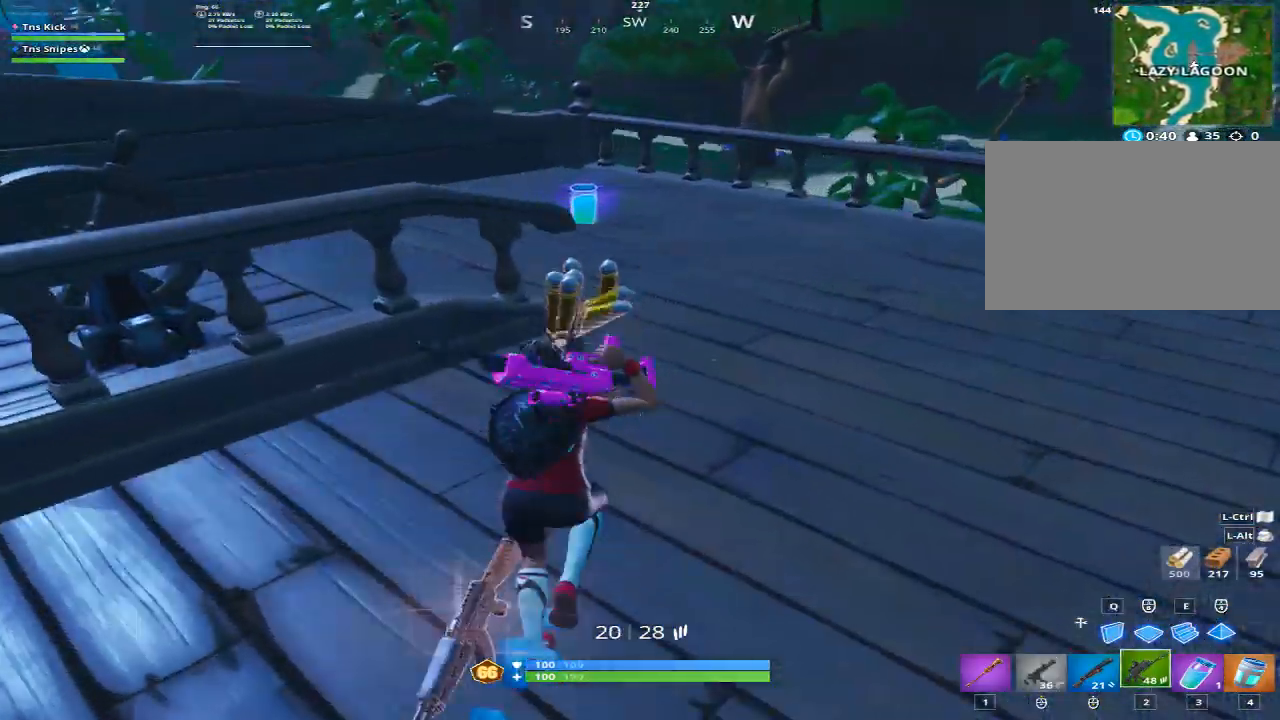
{"keys": ["d", "w"], "mouse": [], "events": [[183, "a", "down"], [417, "a", "up"], [417, "d", "down"]]}
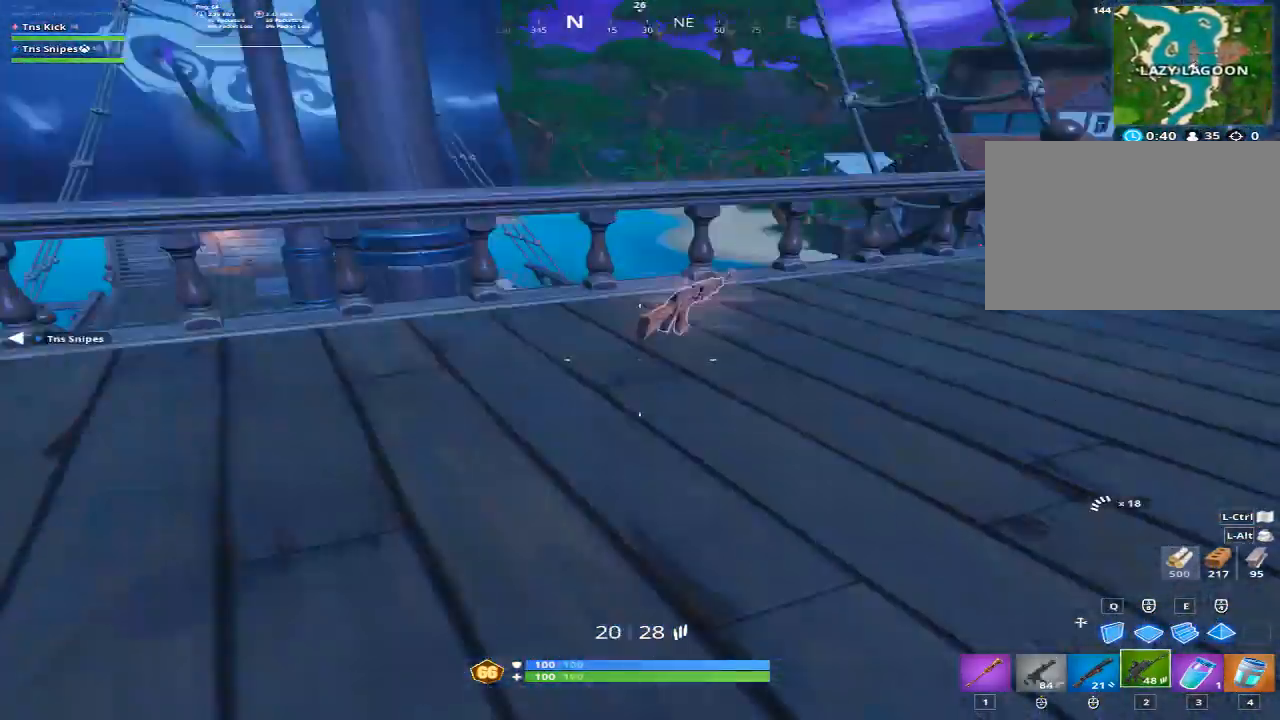
{"keys": ["w"], "mouse": [], "events": [[50, "mouse_wheel", "down"], [200, "mouse_wheel", "up"], [333, "d", "up"], [383, "mouse_wheel", "down"], [467, "mouse_wheel", "up"]]}
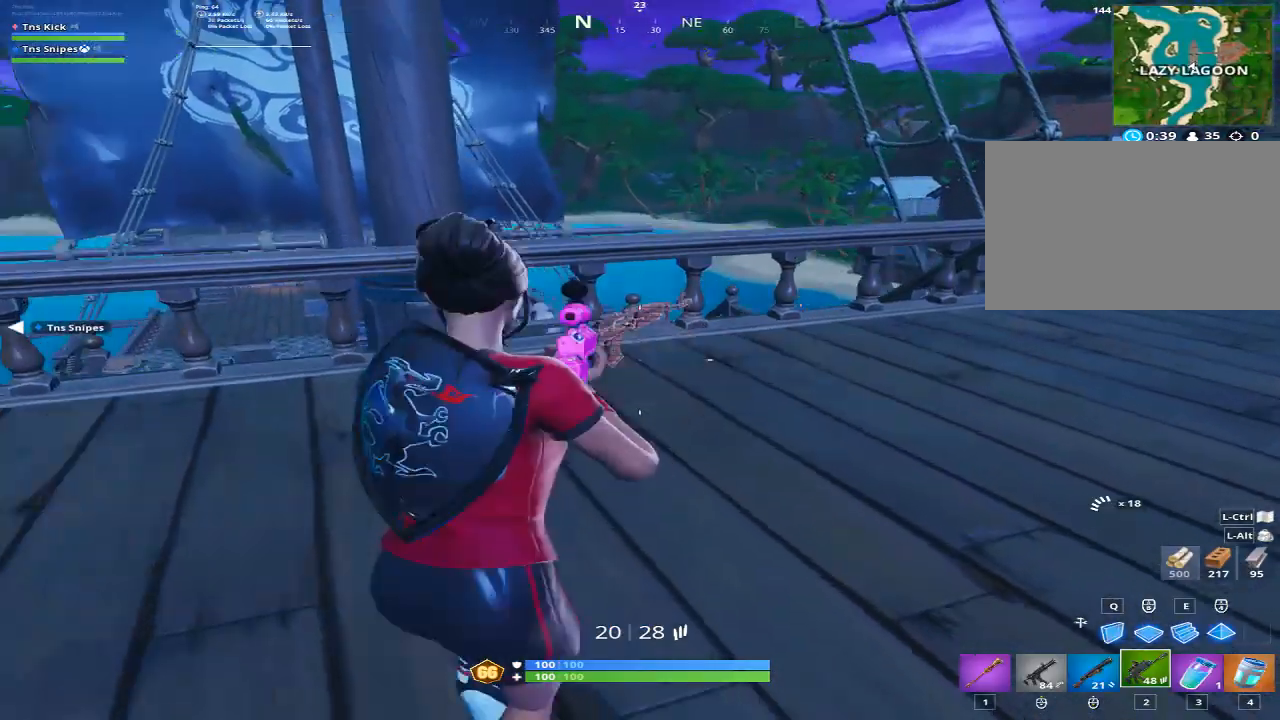
{"keys": ["w"], "mouse": [], "events": [[167, "1", "down"], [250, "1", "up"]]}